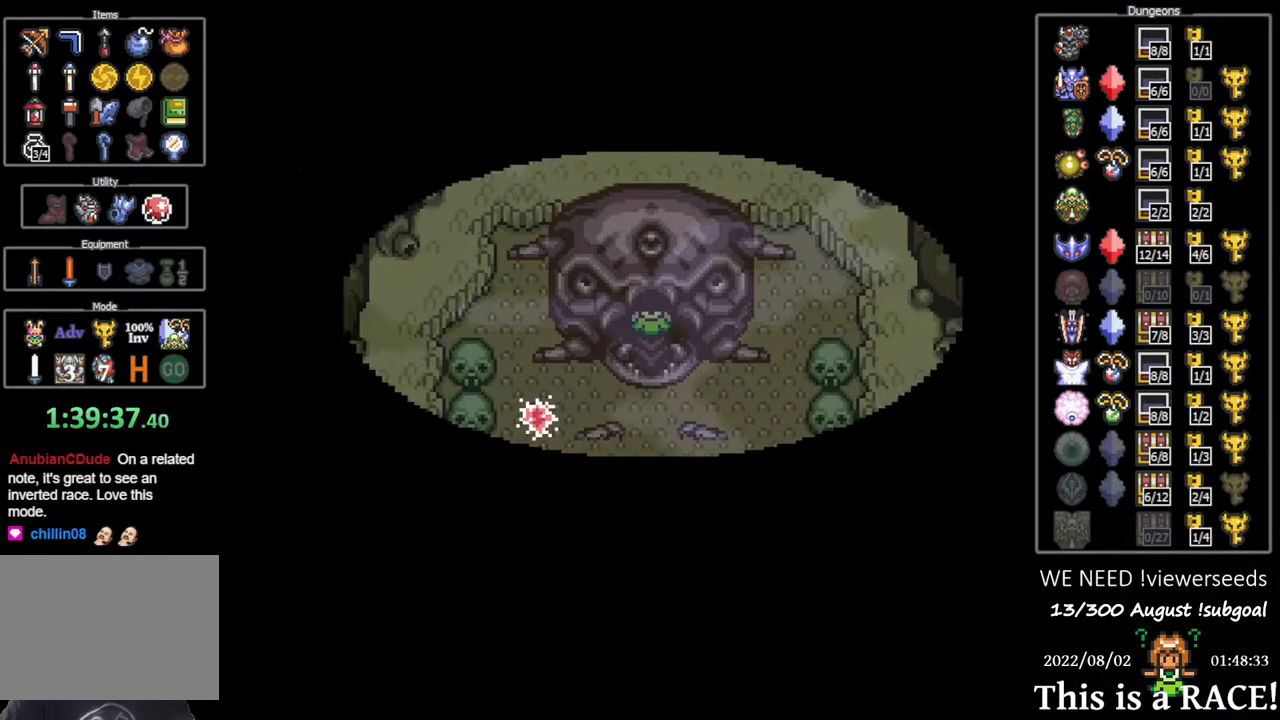
Gameplay with a controller (Nintendo layout); each line is a JSON object with the inputs held at the frame after it. "events" lists button and stick changes between this image and that frame as [ms after this image, input, new state], when the widget could be followed in between. Not read: A B L3 R3 X Y other_buttons.
{"buttons": ["DPAD_DOWN"], "events": [[317, "DPAD_DOWN", "down"]]}
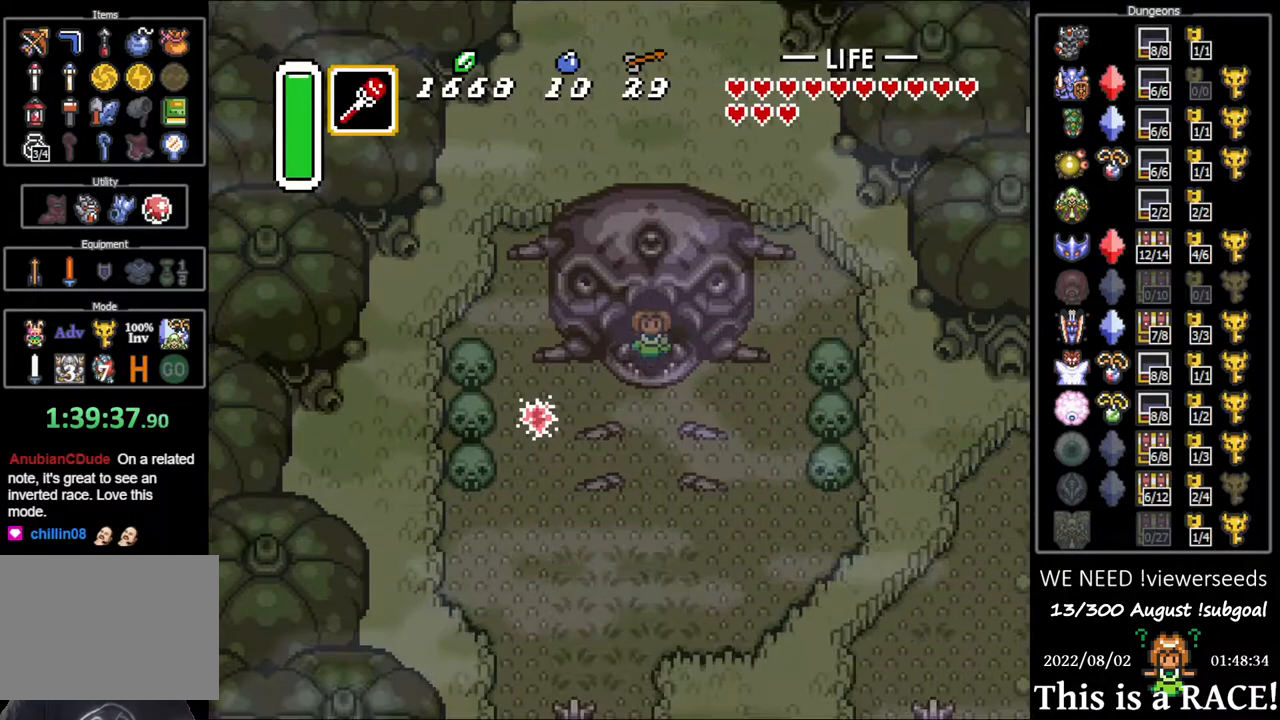
{"buttons": ["DPAD_DOWN"], "events": []}
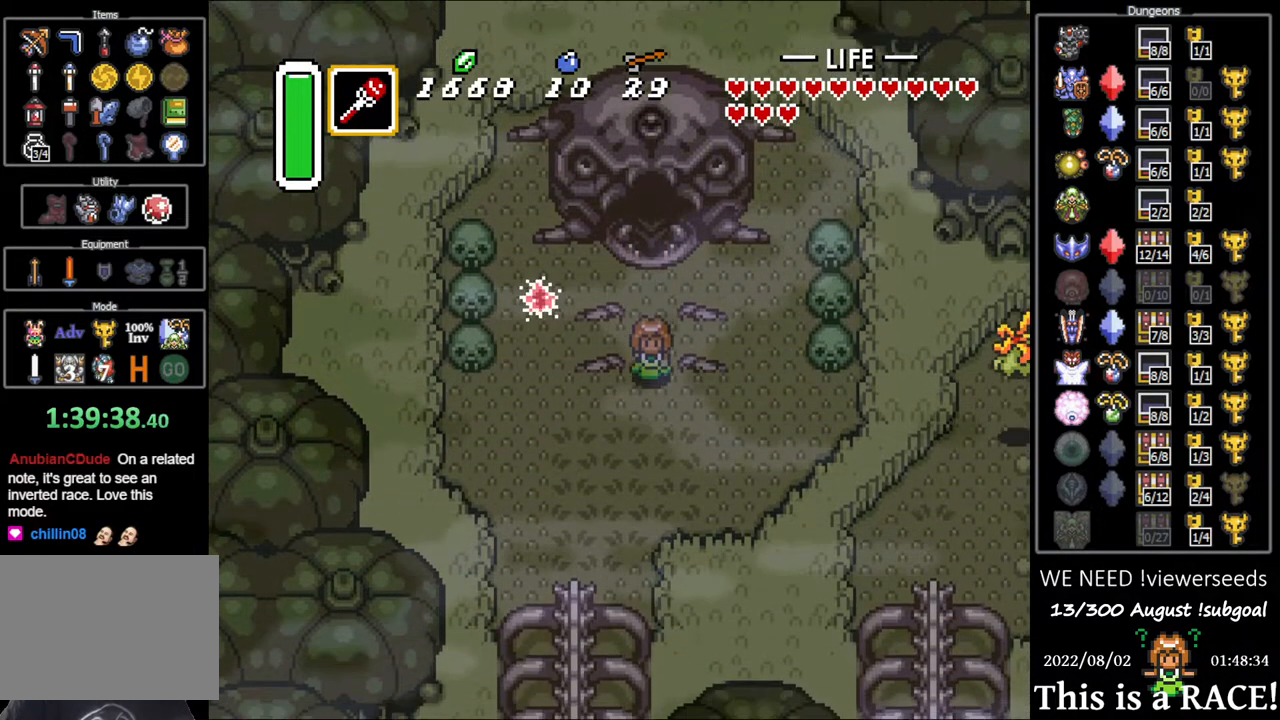
{"buttons": ["DPAD_DOWN"], "events": [[100, "DPAD_LEFT", "down"], [417, "DPAD_LEFT", "up"]]}
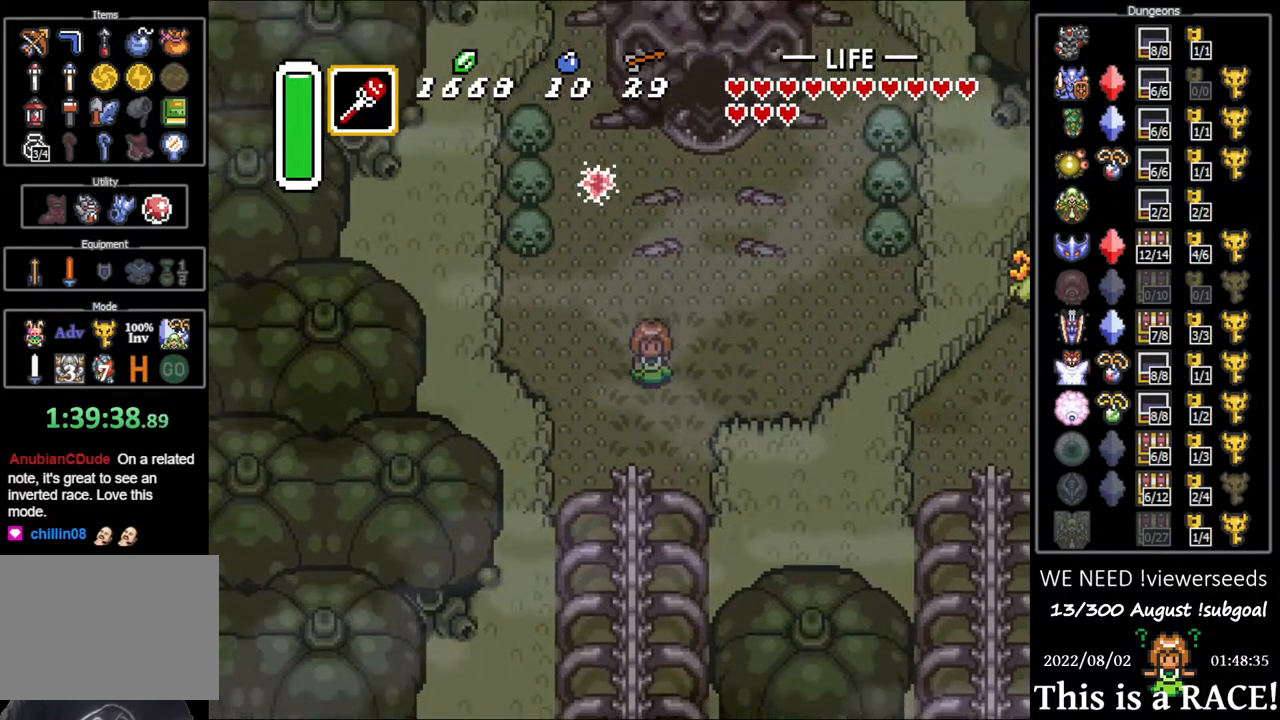
{"buttons": ["DPAD_DOWN"], "events": []}
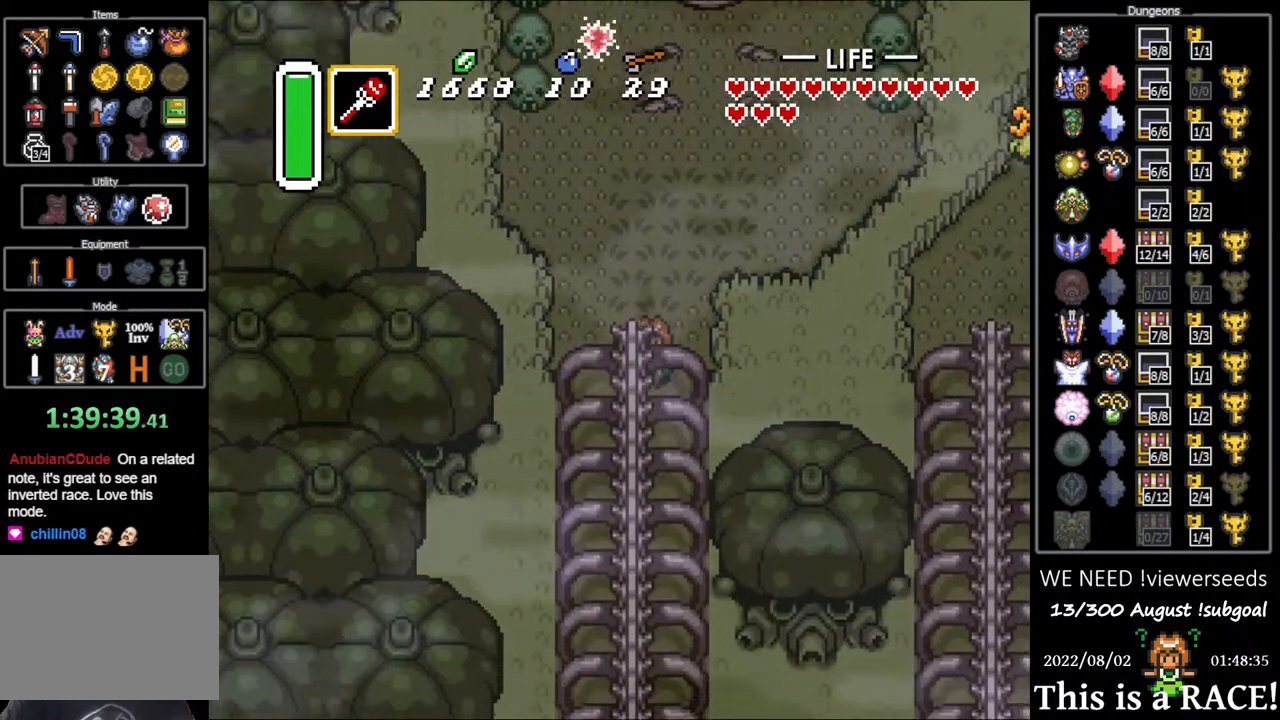
{"buttons": ["DPAD_DOWN"], "events": []}
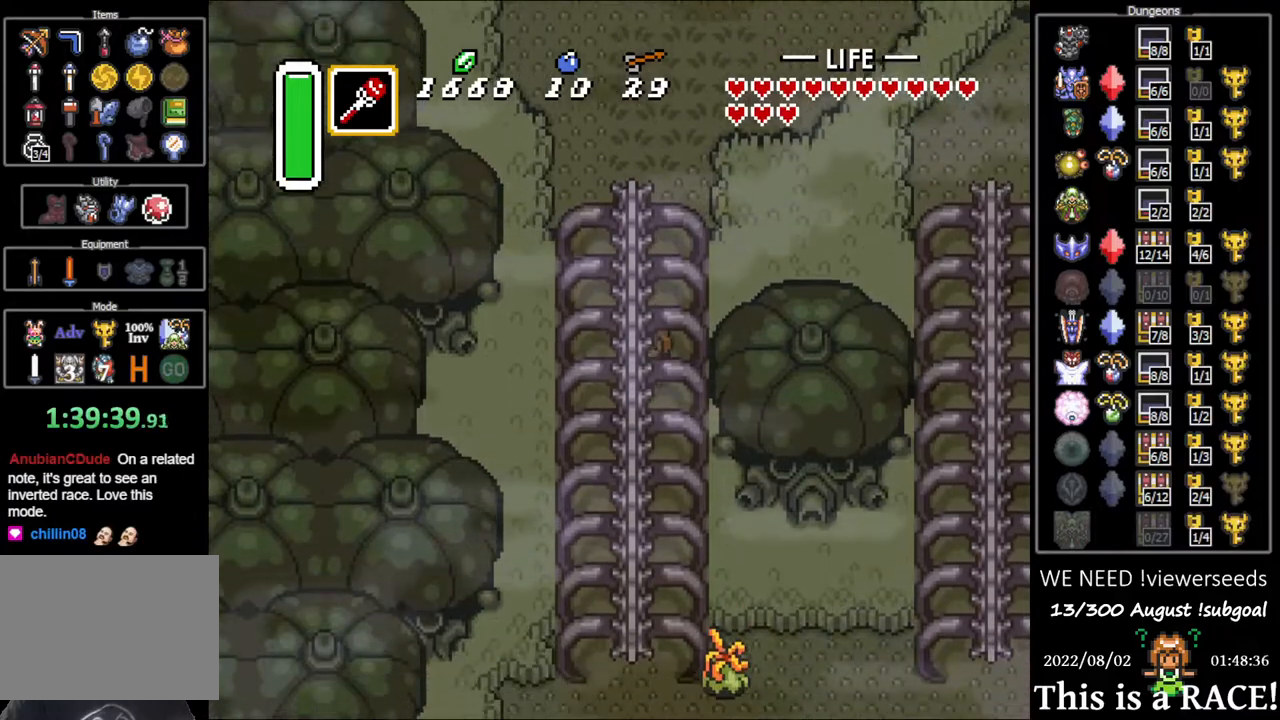
{"buttons": ["DPAD_DOWN"], "events": []}
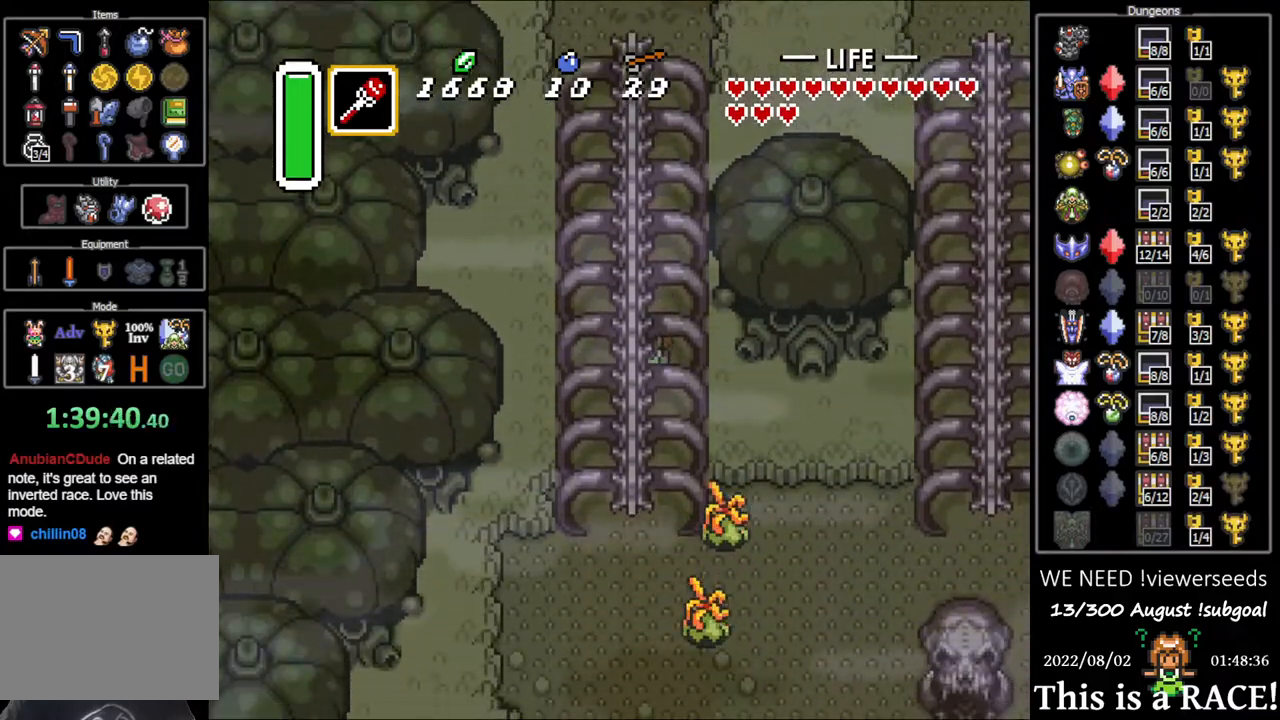
{"buttons": ["DPAD_DOWN"], "events": [[250, "DPAD_LEFT", "down"], [483, "DPAD_LEFT", "up"]]}
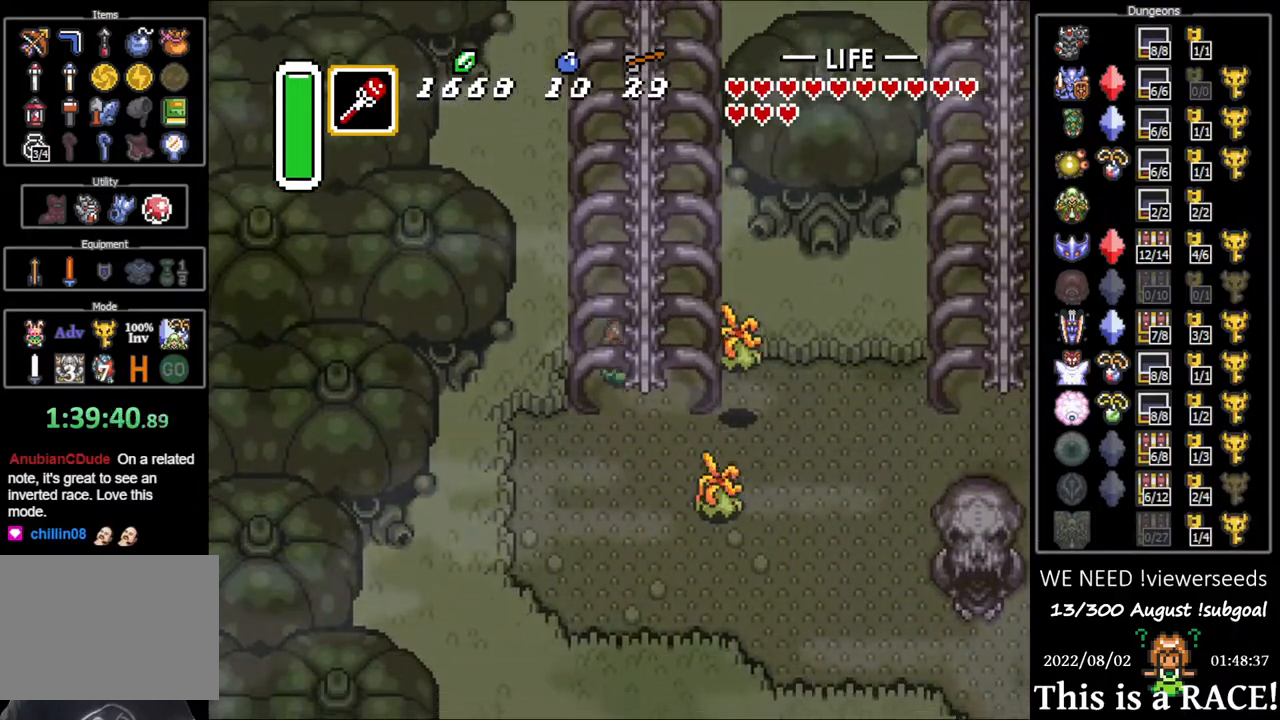
{"buttons": ["DPAD_DOWN"], "events": []}
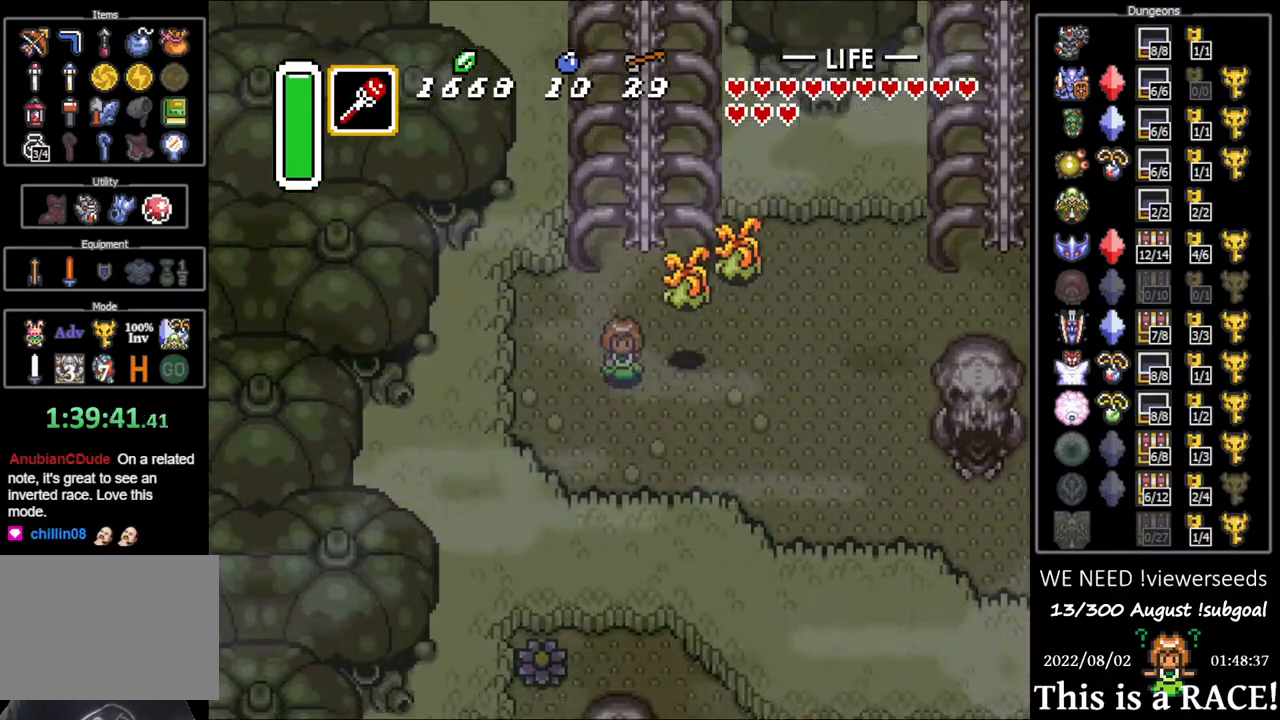
{"buttons": [], "events": [[167, "DPAD_DOWN", "up"]]}
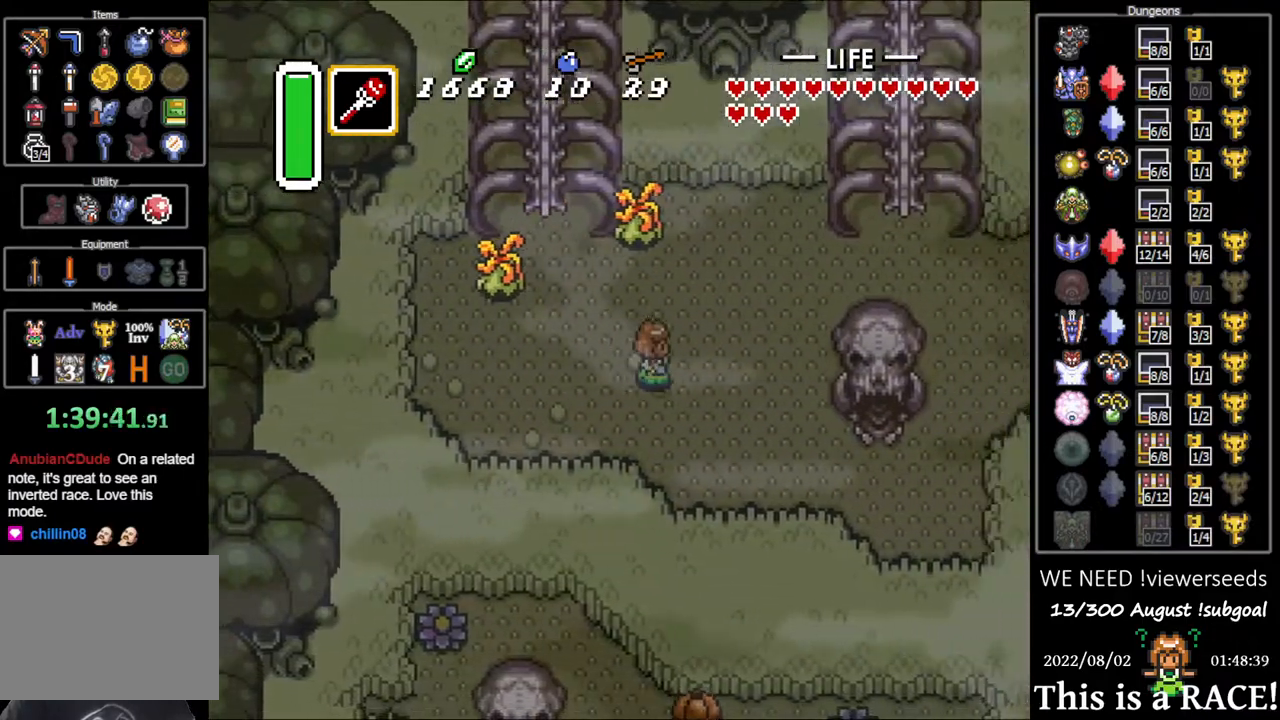
{"buttons": ["DPAD_DOWN"], "events": [[33, "DPAD_DOWN", "down"]]}
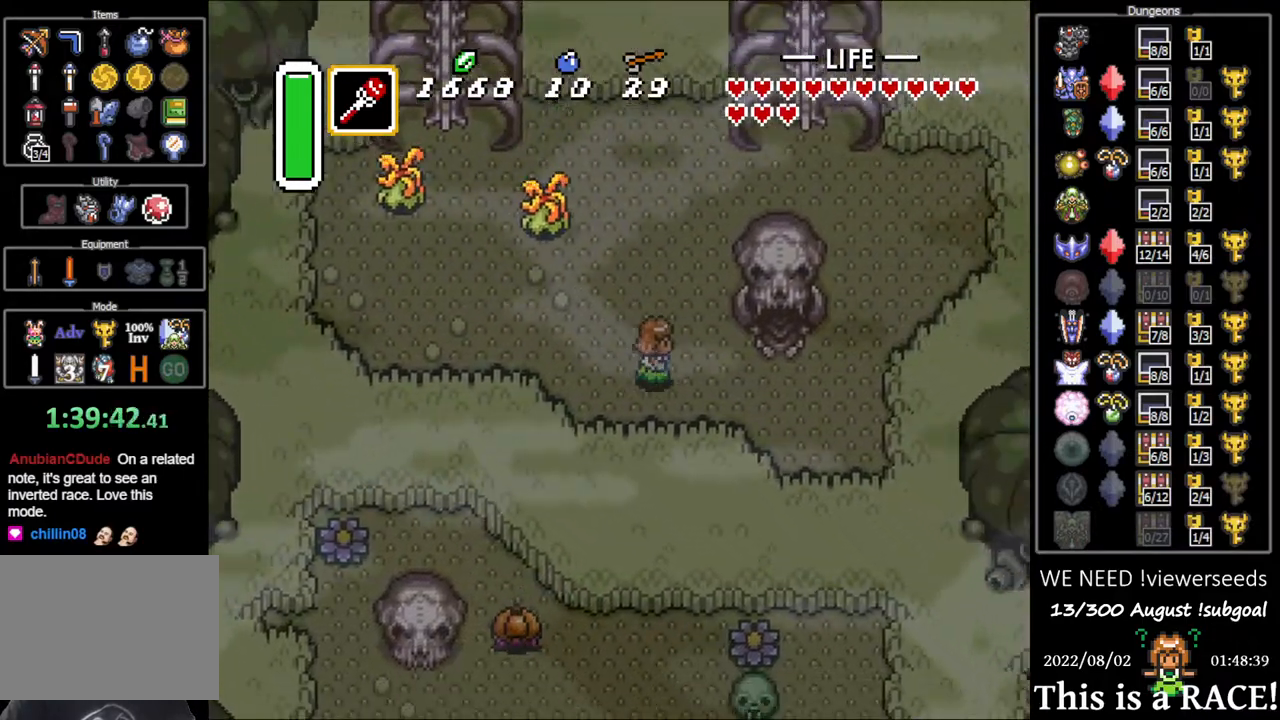
{"buttons": ["DPAD_UP"], "events": [[17, "DPAD_DOWN", "up"], [467, "DPAD_UP", "down"]]}
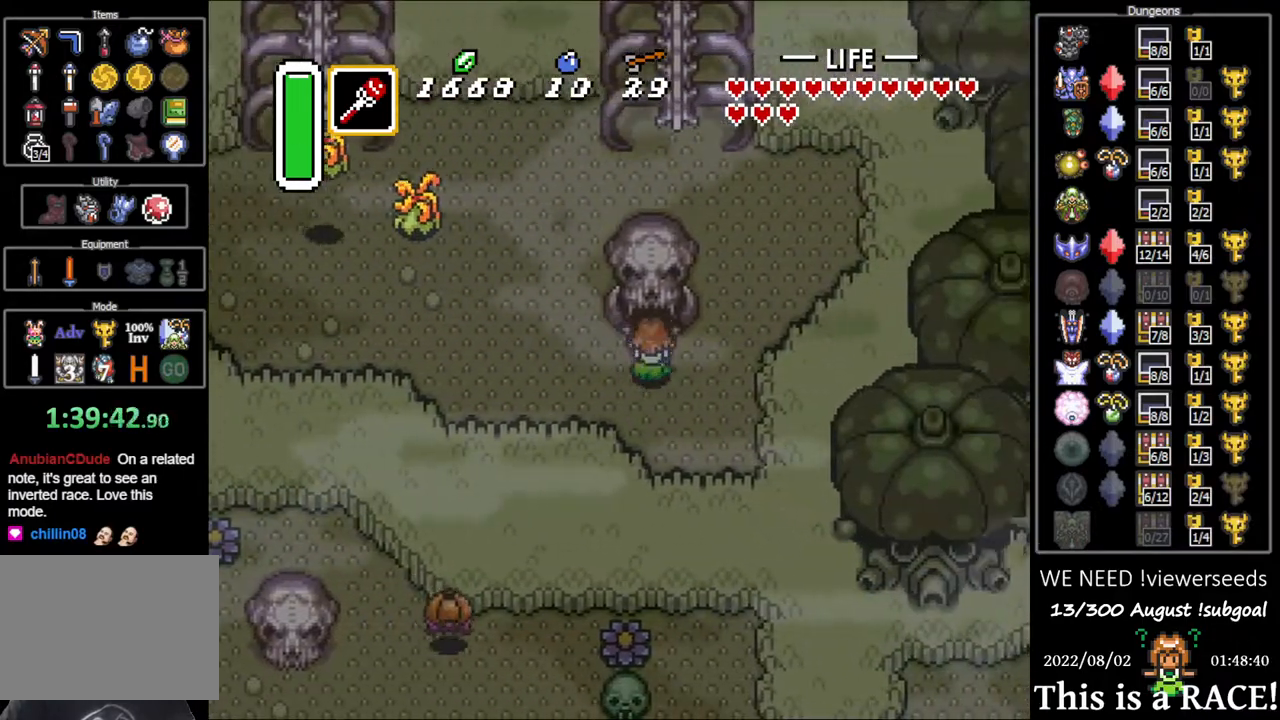
{"buttons": ["DPAD_UP"], "events": []}
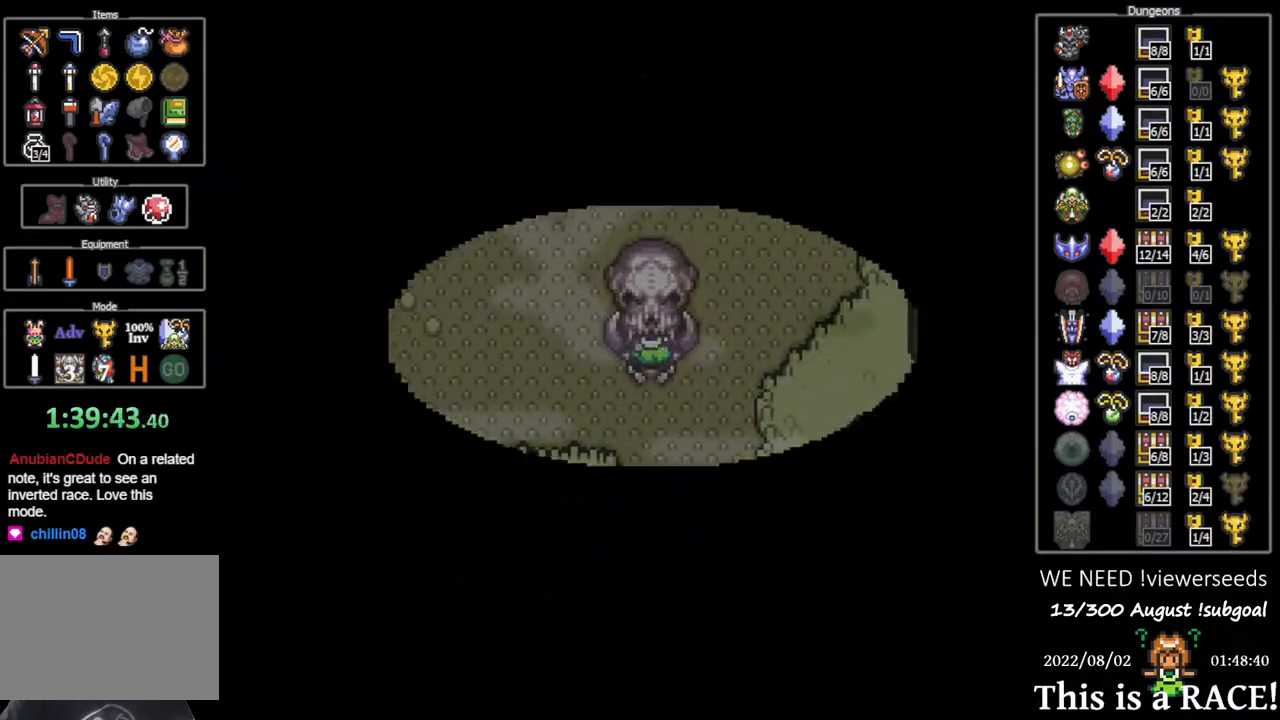
{"buttons": ["DPAD_UP"], "events": []}
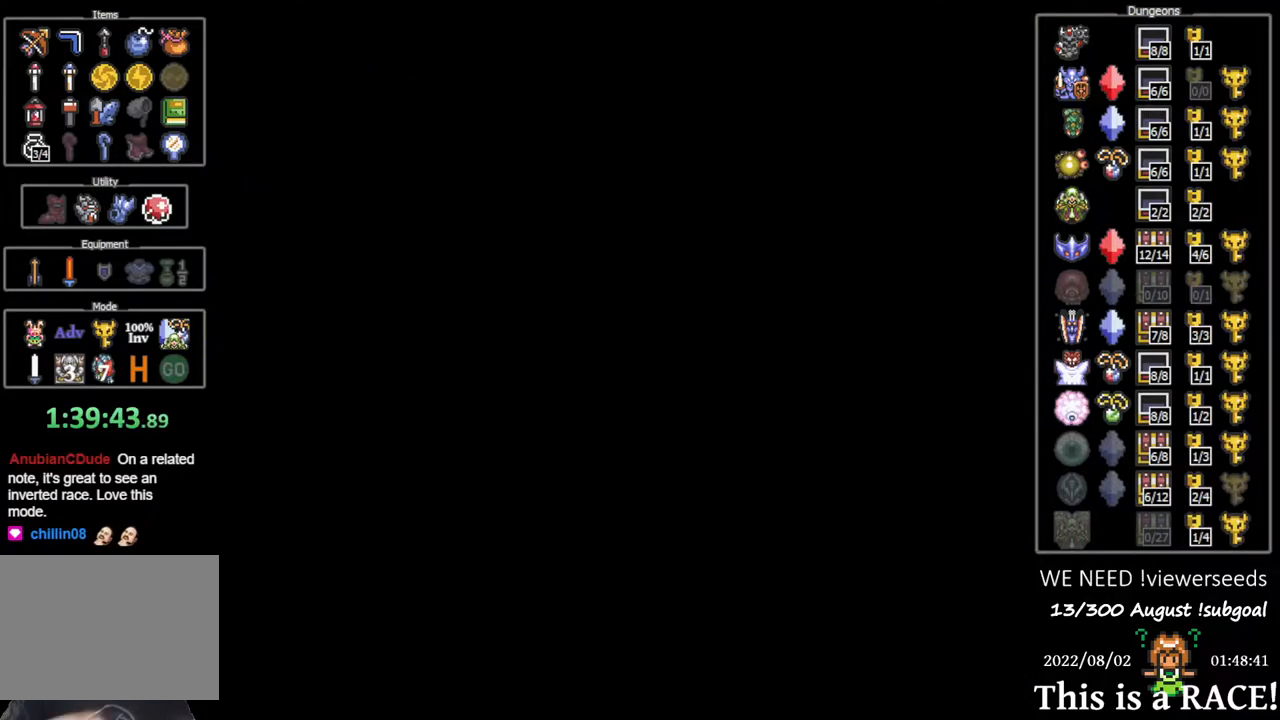
{"buttons": ["DPAD_UP"], "events": []}
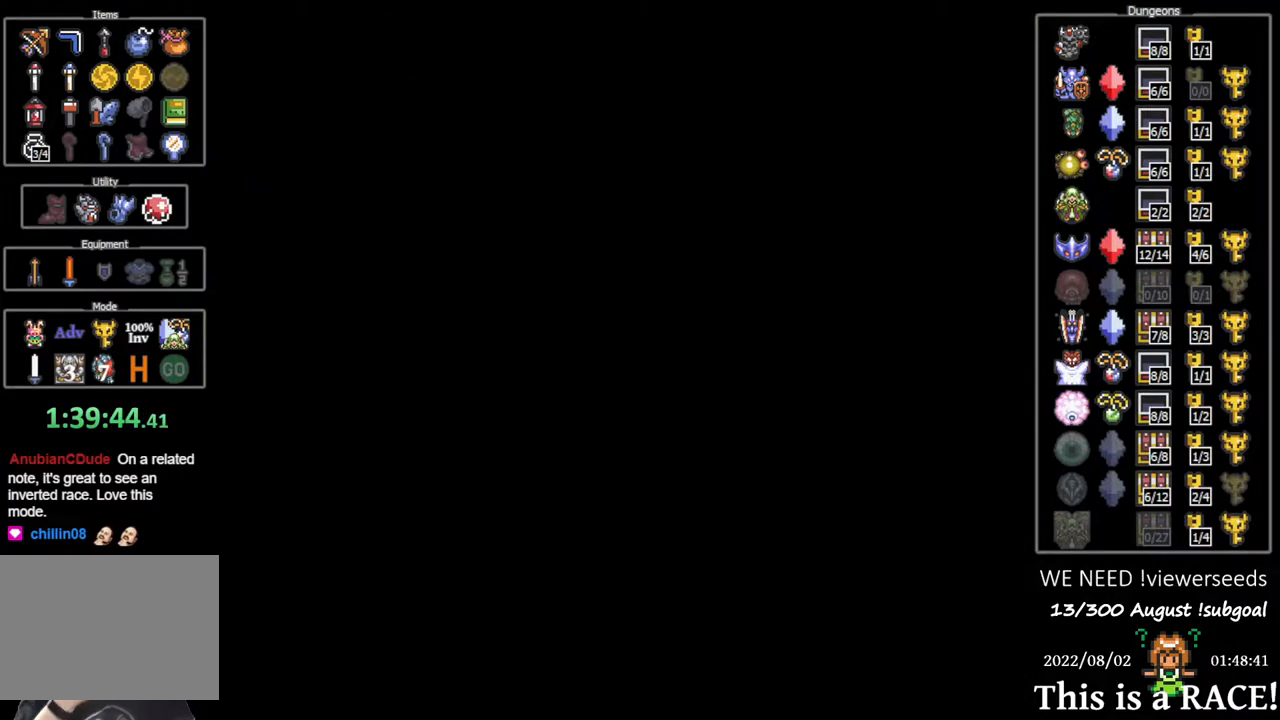
{"buttons": ["DPAD_UP"], "events": []}
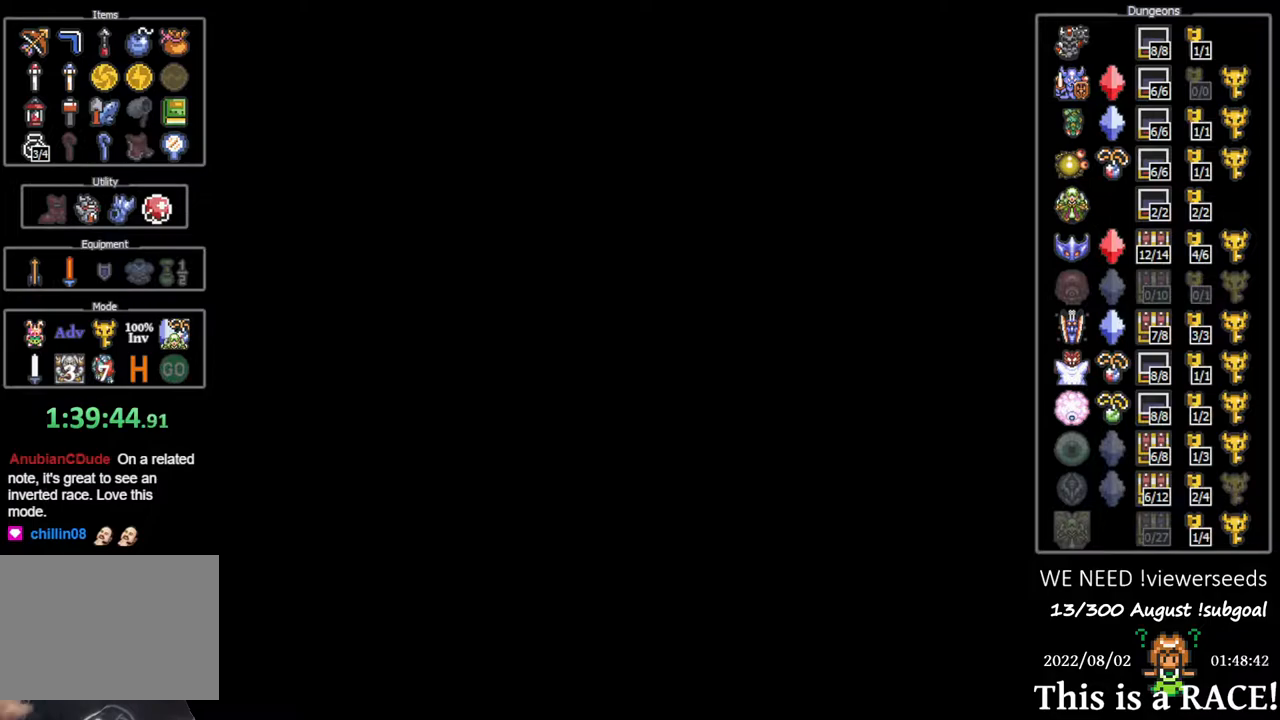
{"buttons": ["DPAD_UP"], "events": []}
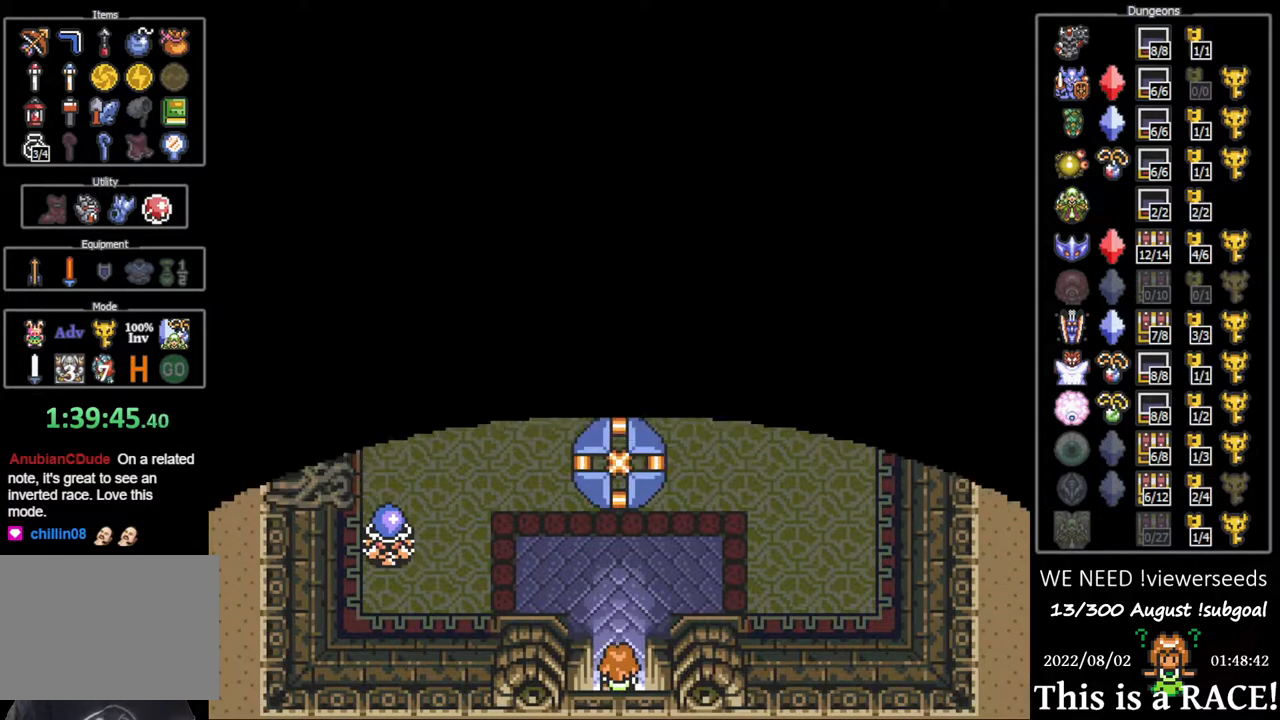
{"buttons": ["DPAD_UP"], "events": []}
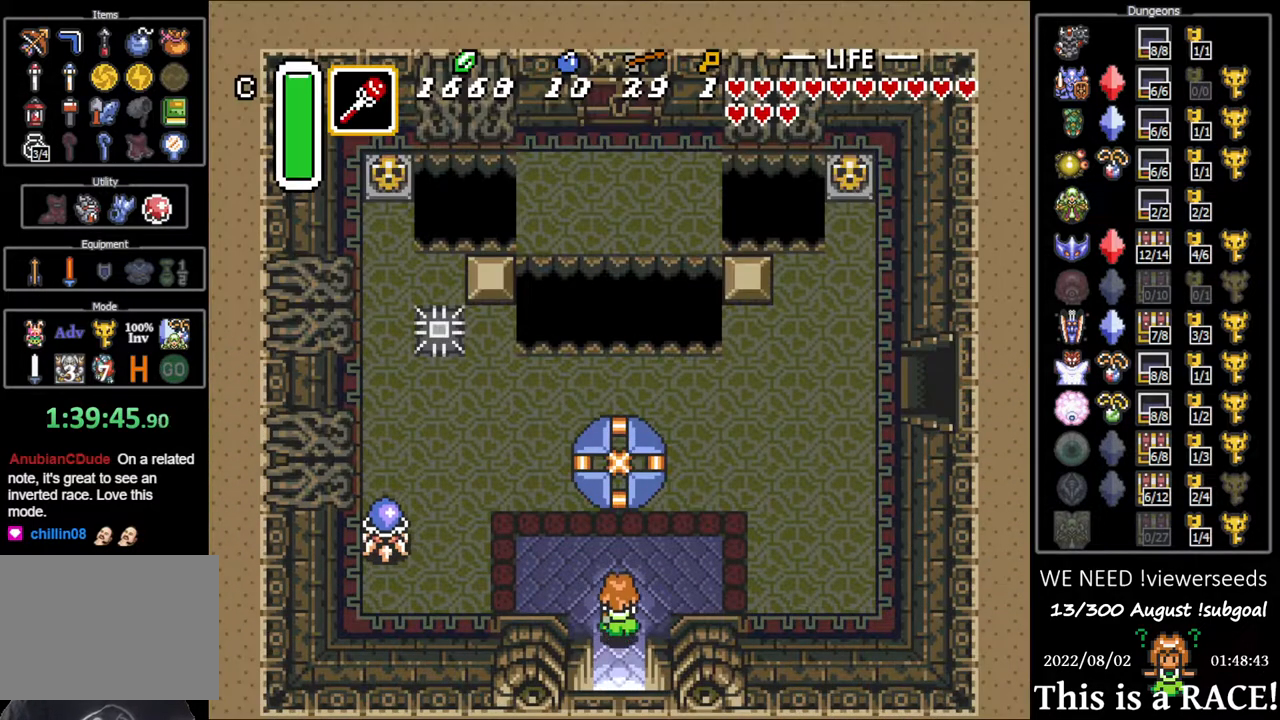
{"buttons": ["DPAD_UP"], "events": []}
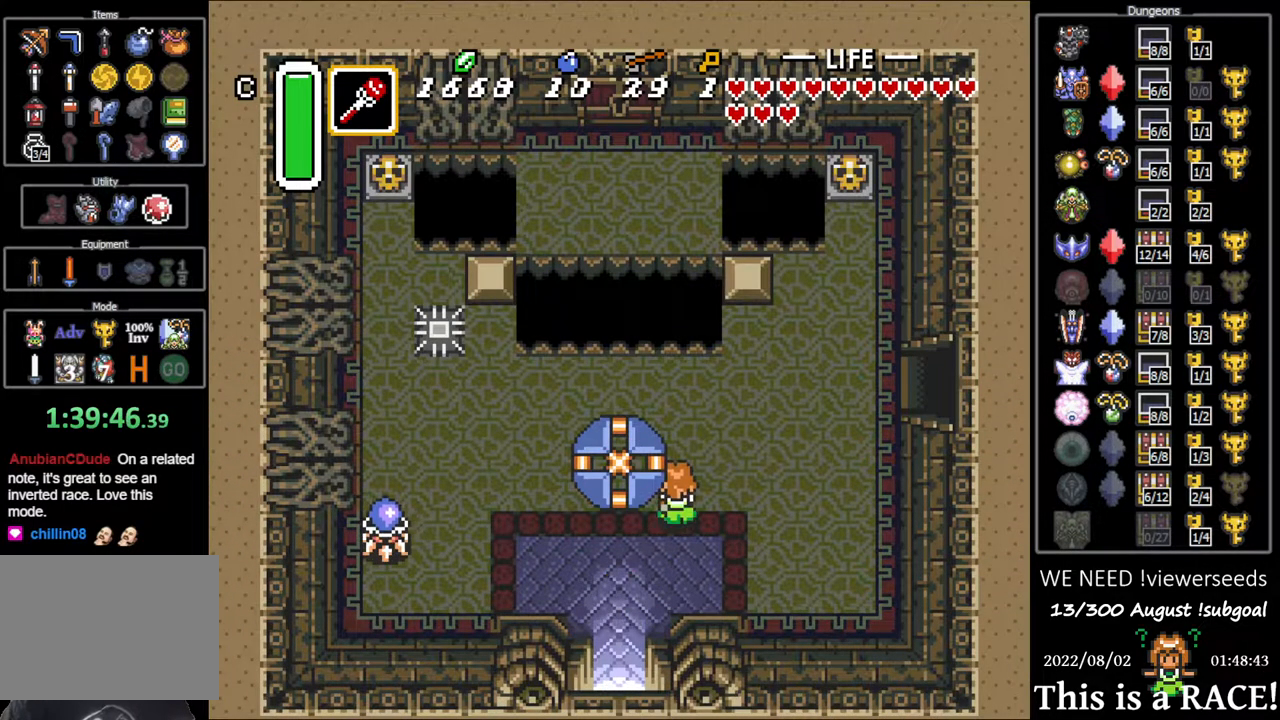
{"buttons": [], "events": [[200, "DPAD_LEFT", "down"], [233, "DPAD_UP", "up"], [300, "DPAD_LEFT", "up"]]}